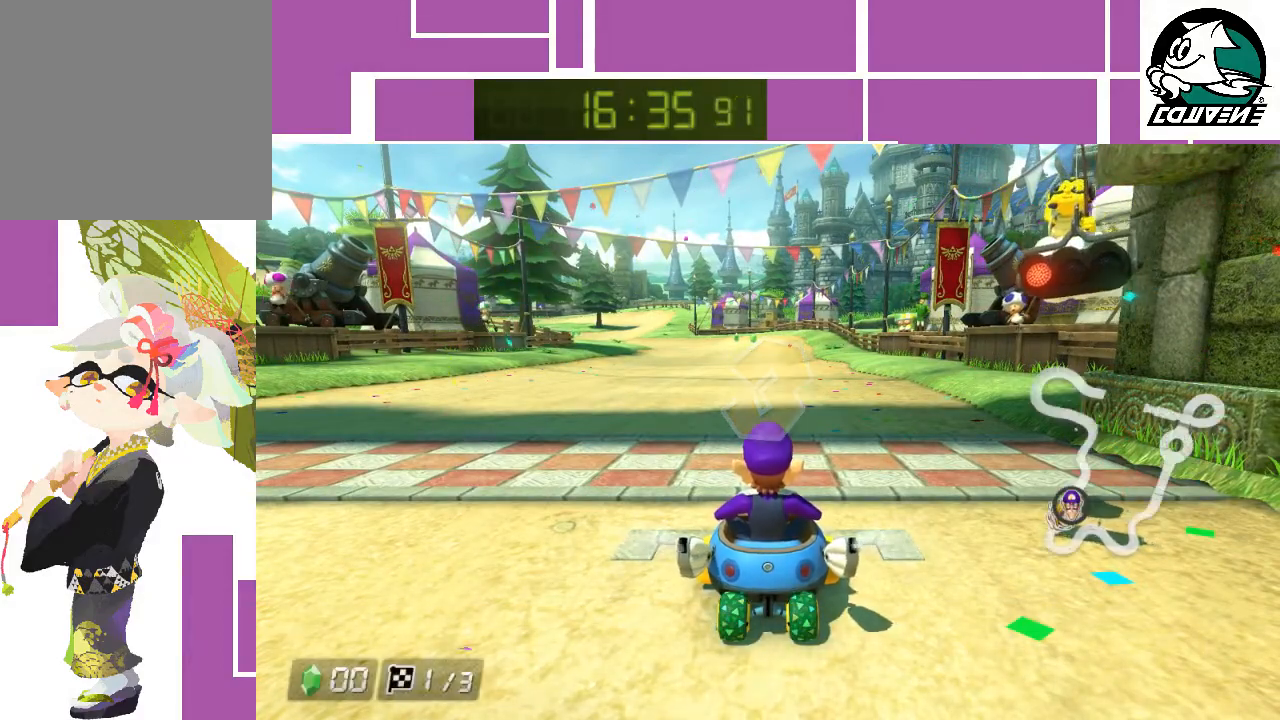
Gameplay with a controller (Nintendo layout); each line is a JSON object with the inputs held at the frame after it. "events" lists button and stick changes between this image and that frame as [ms after this image, input, new state], when the widget could be followed in between. Not read: L3 R1 R3 right_stick.
{"buttons": ["A"], "left_stick": "center", "events": [[467, "A", "down"]]}
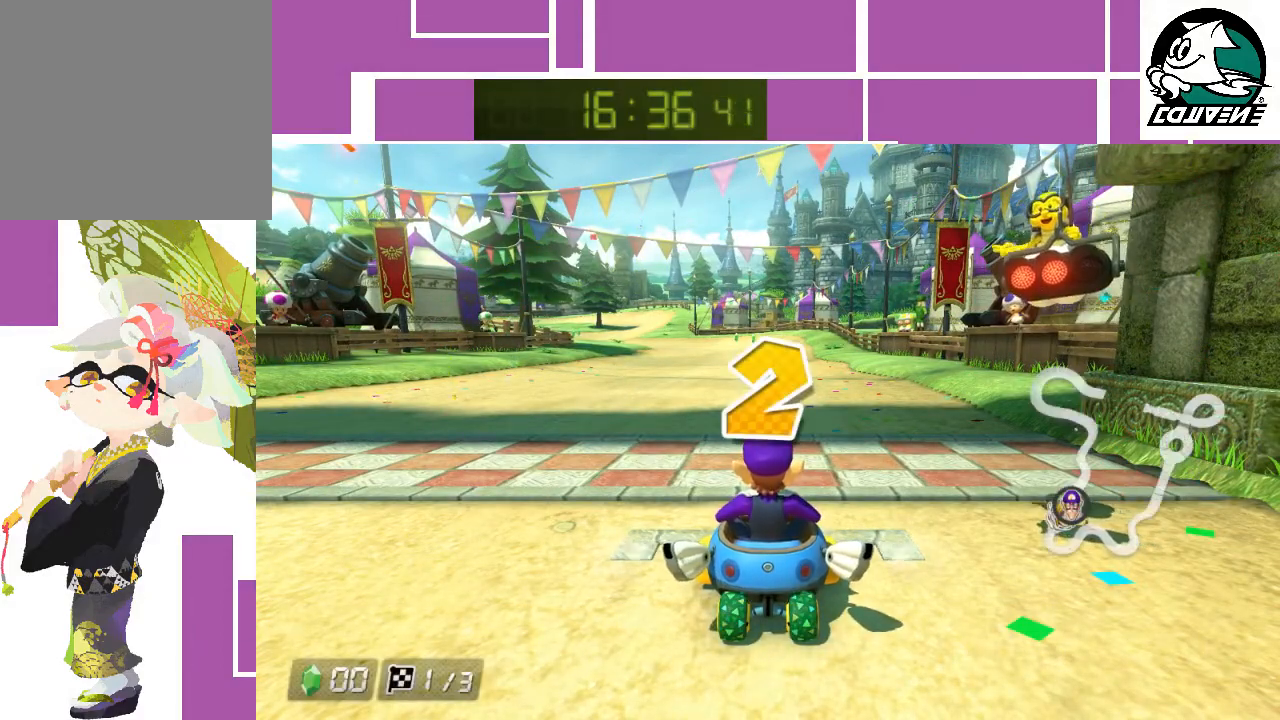
{"buttons": ["A"], "left_stick": "center", "events": []}
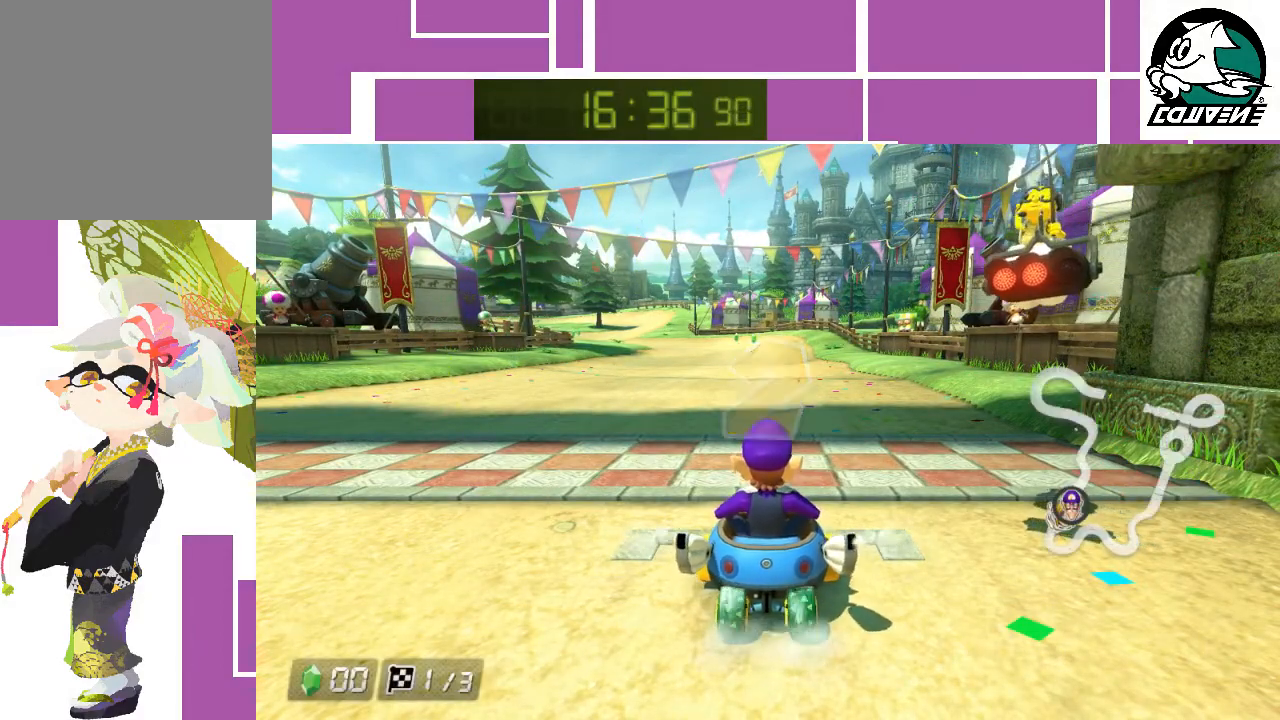
{"buttons": ["A"], "left_stick": "center", "events": []}
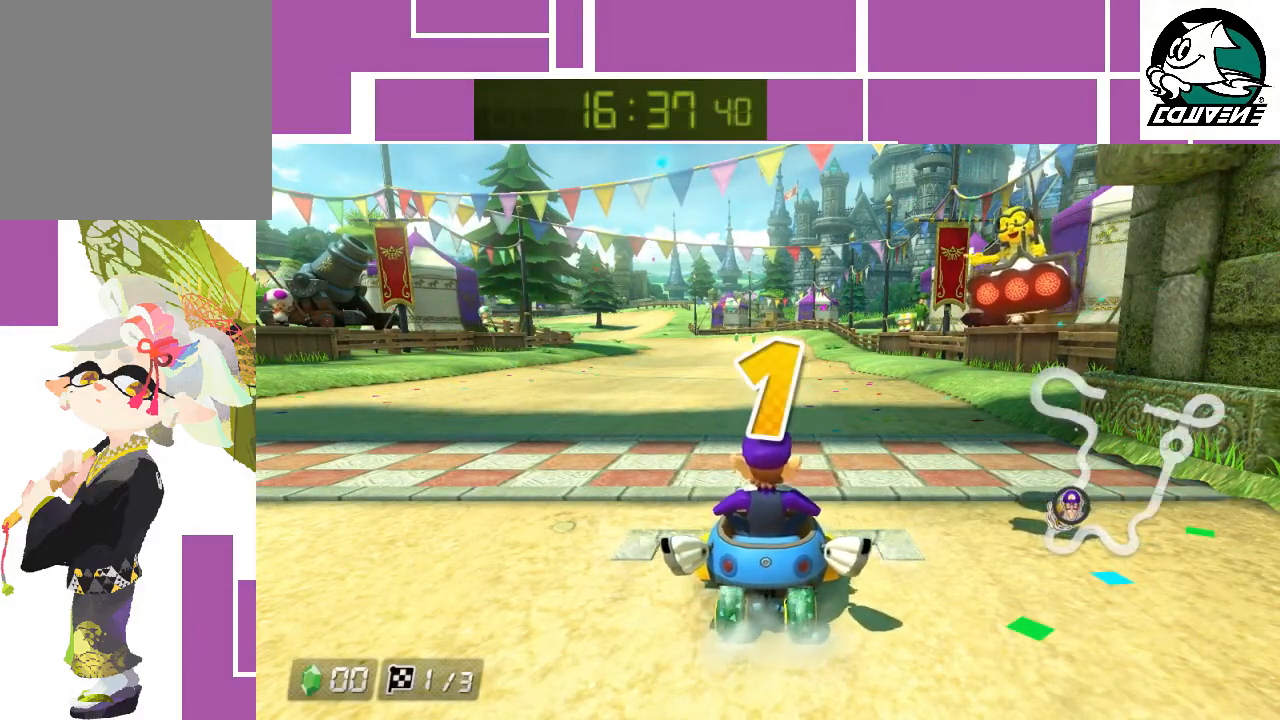
{"buttons": ["A"], "left_stick": "center", "events": []}
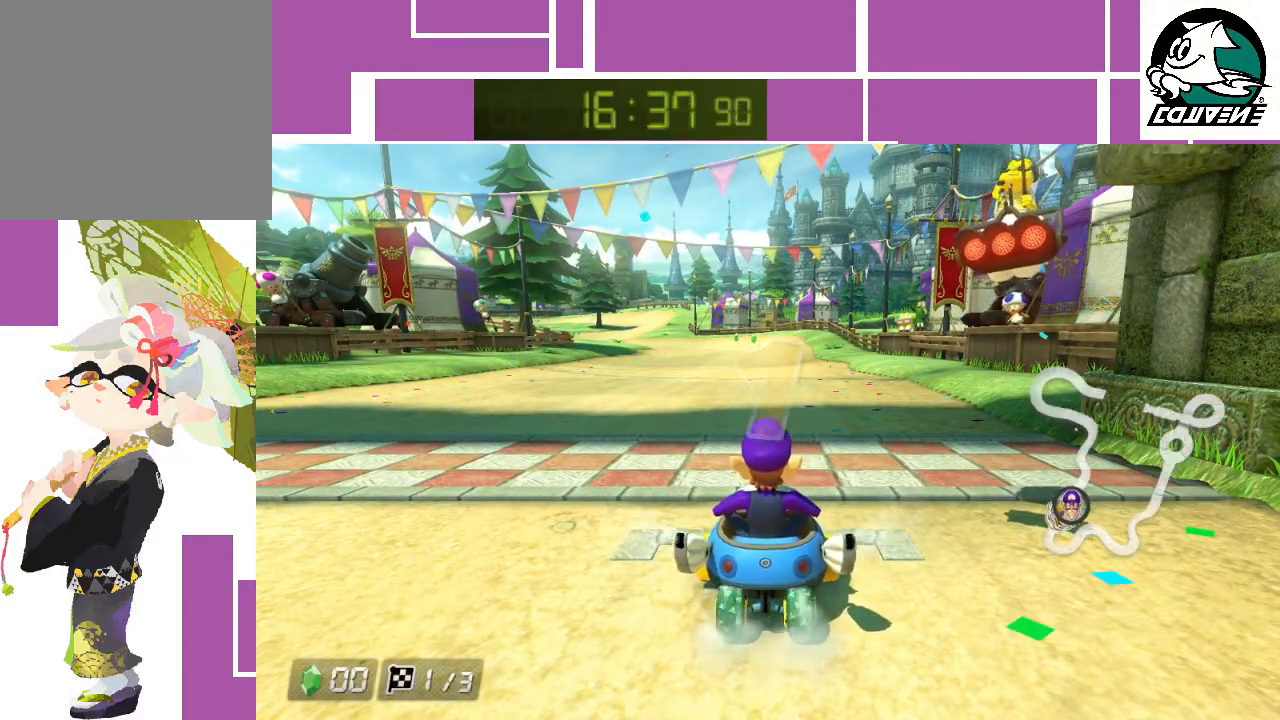
{"buttons": ["A"], "left_stick": "center", "events": []}
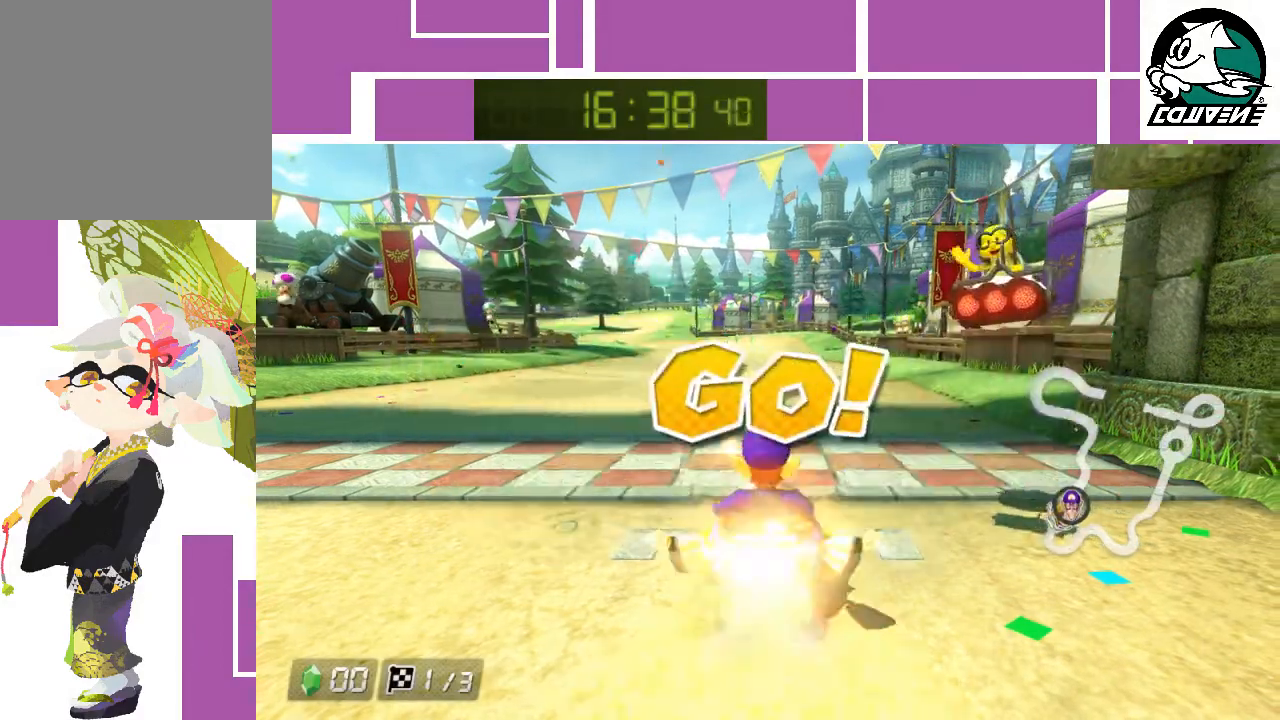
{"buttons": ["A"], "left_stick": "center", "events": []}
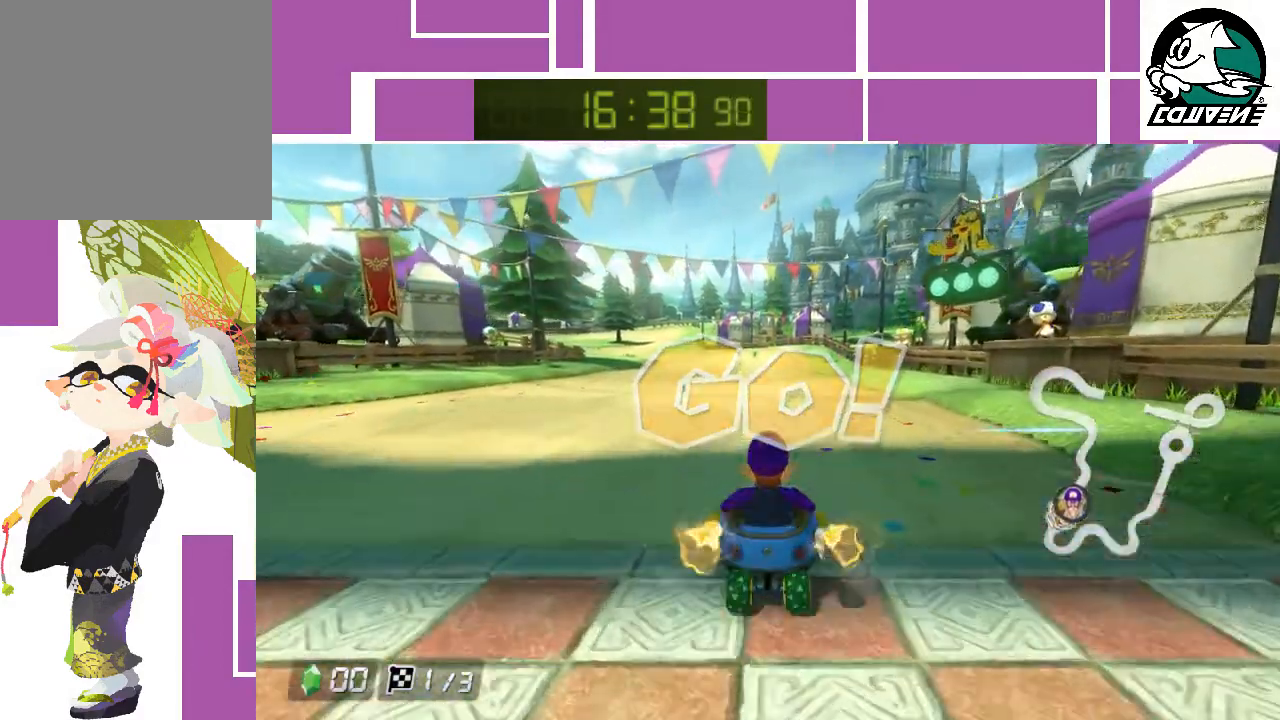
{"buttons": ["A"], "left_stick": "center", "events": []}
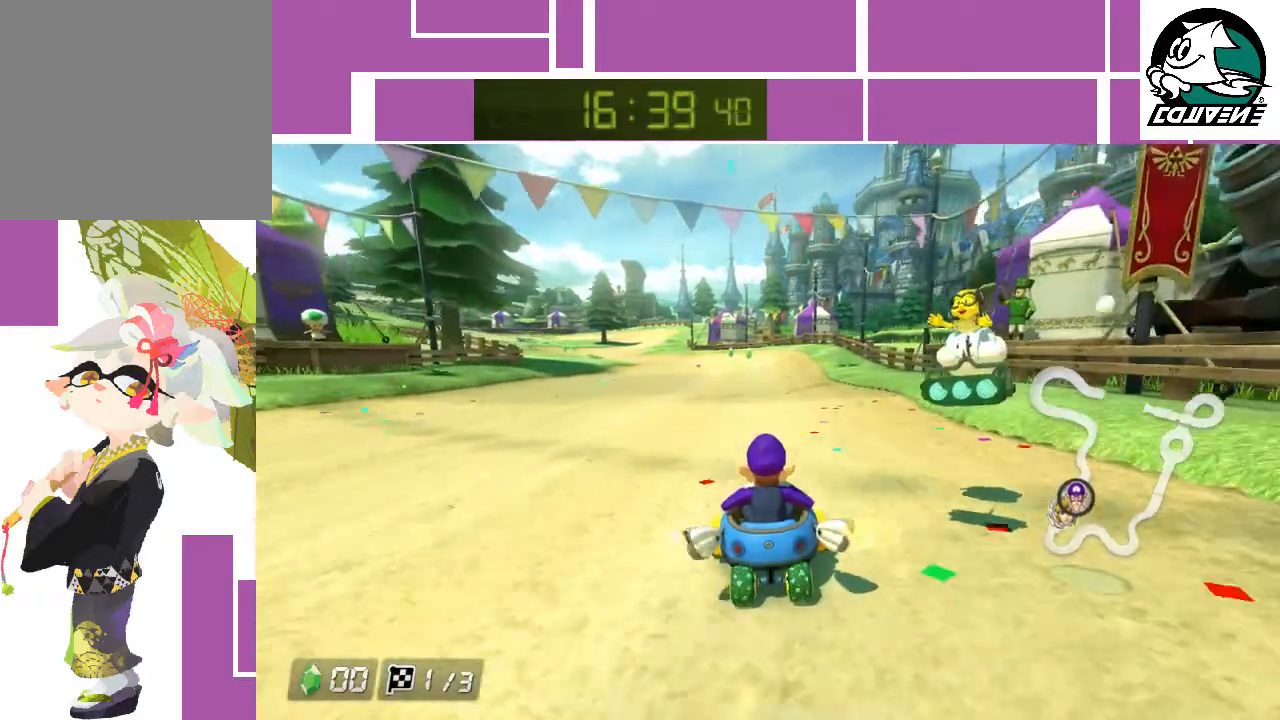
{"buttons": ["A"], "left_stick": "left", "events": [[117, "left_stick", "left"]]}
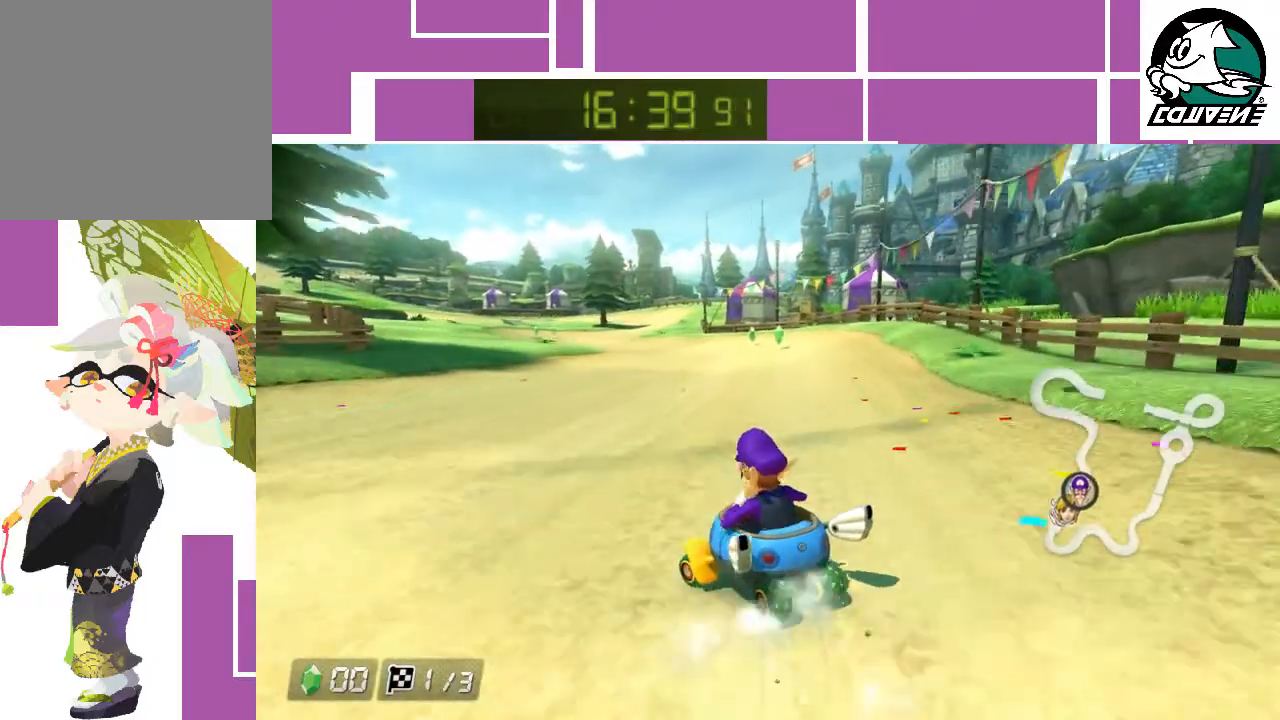
{"buttons": ["A"], "left_stick": "right", "events": [[250, "left_stick", "right"]]}
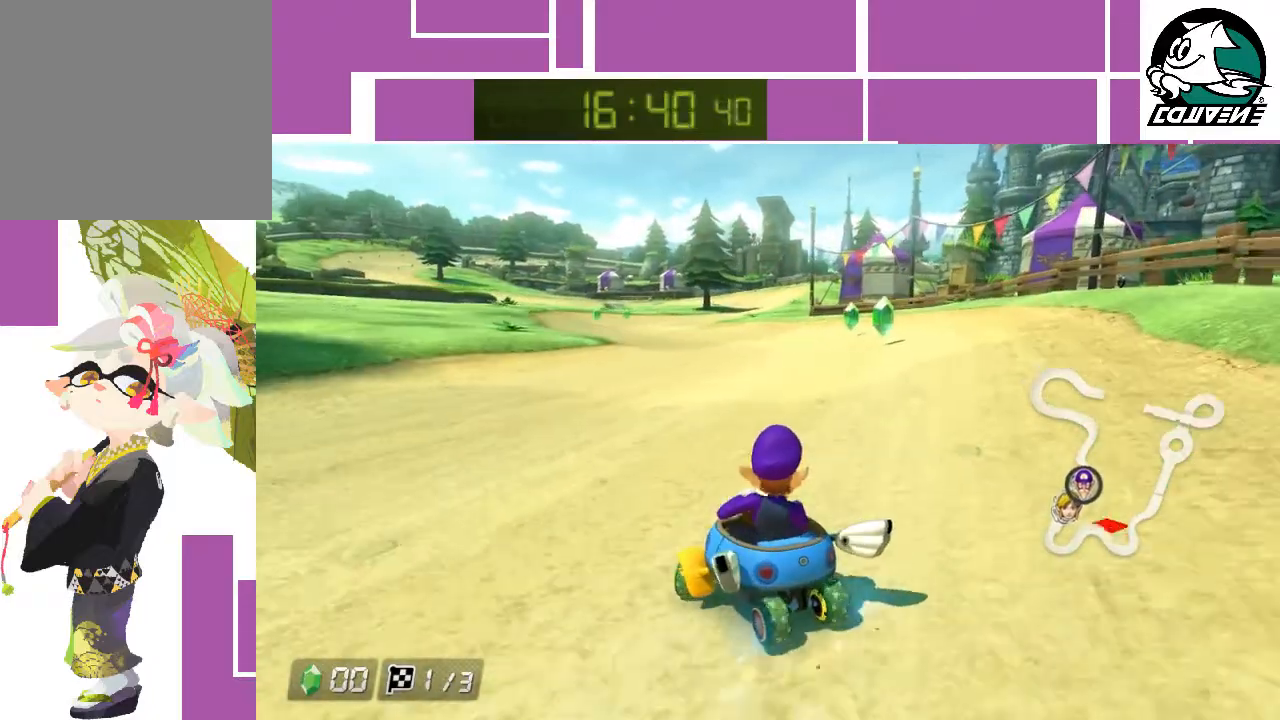
{"buttons": ["A"], "left_stick": "up-left", "events": [[283, "left_stick", "up-left"]]}
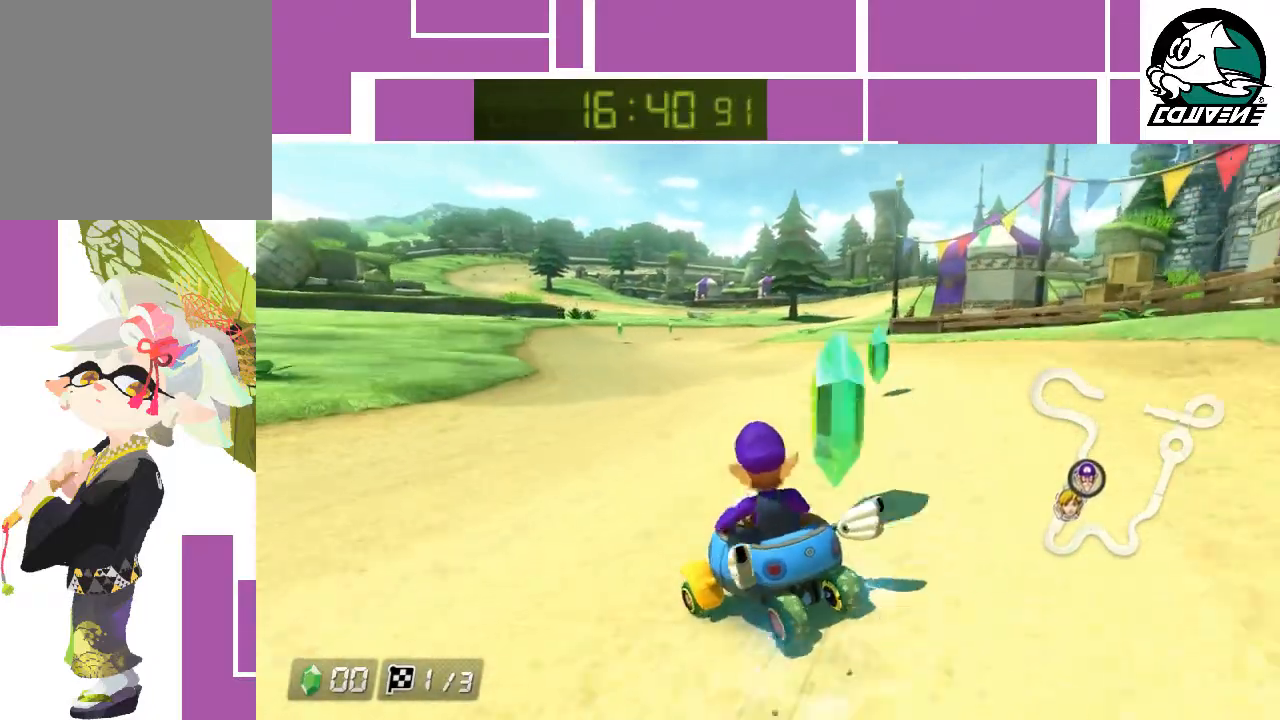
{"buttons": ["A"], "left_stick": "right", "events": [[83, "left_stick", "right"]]}
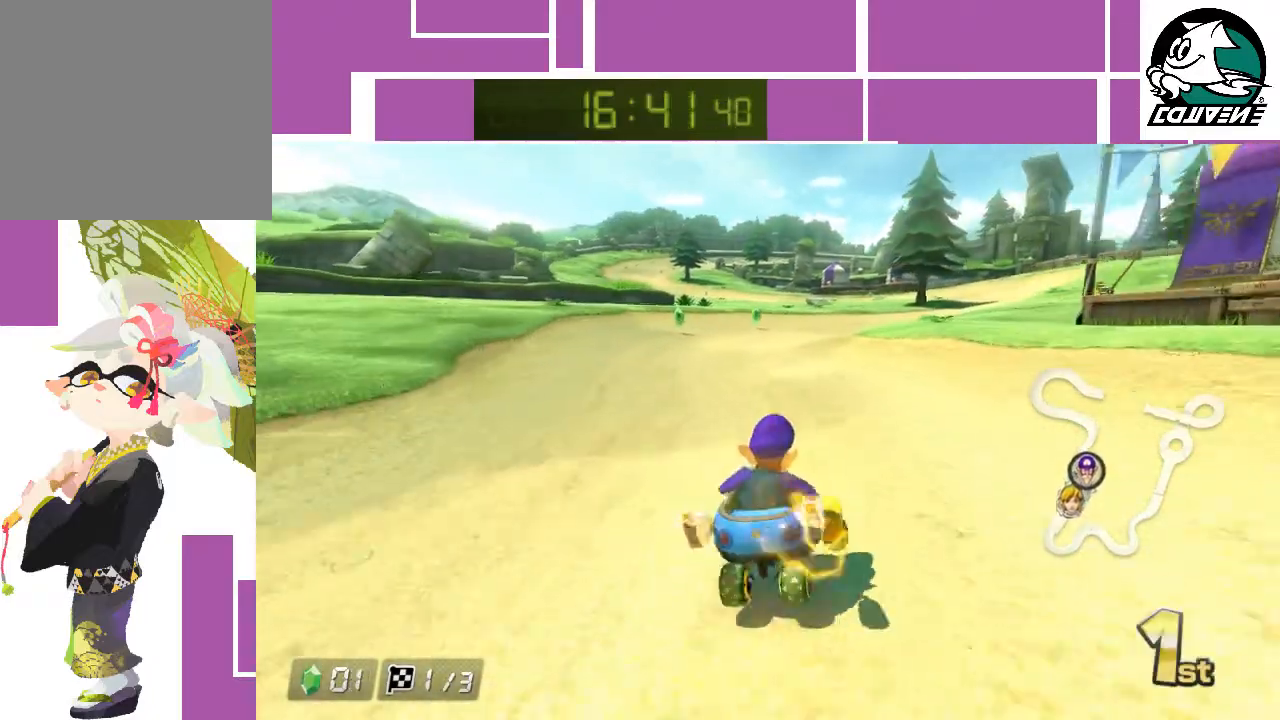
{"buttons": ["A"], "left_stick": "right", "events": []}
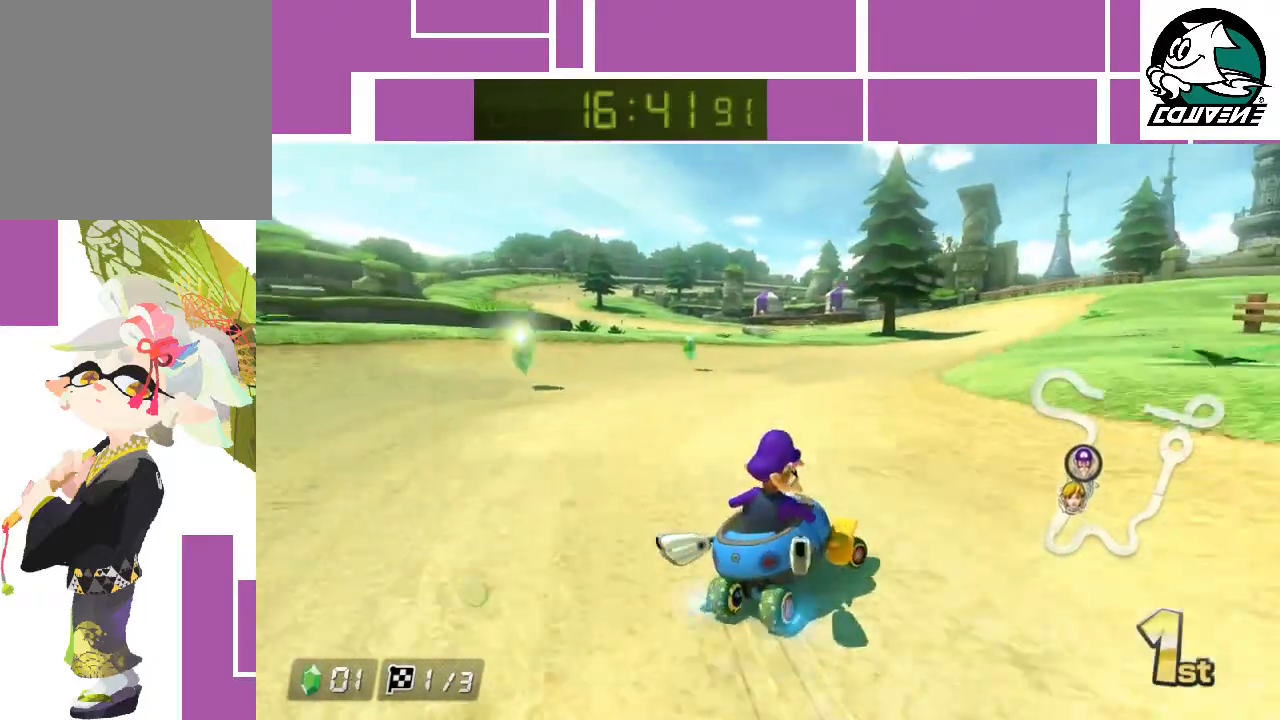
{"buttons": ["A"], "left_stick": "right", "events": [[17, "left_stick", "center"], [67, "left_stick", "left"], [367, "left_stick", "right"]]}
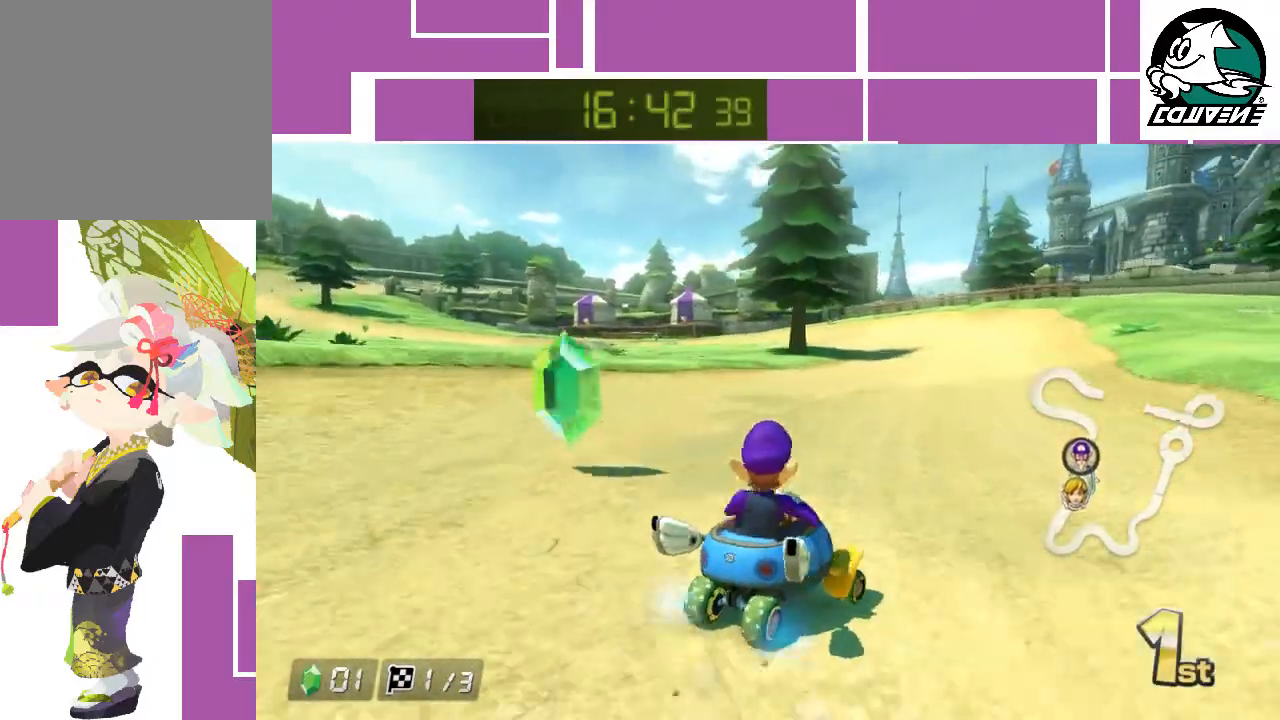
{"buttons": ["A"], "left_stick": "left", "events": [[183, "left_stick", "left"]]}
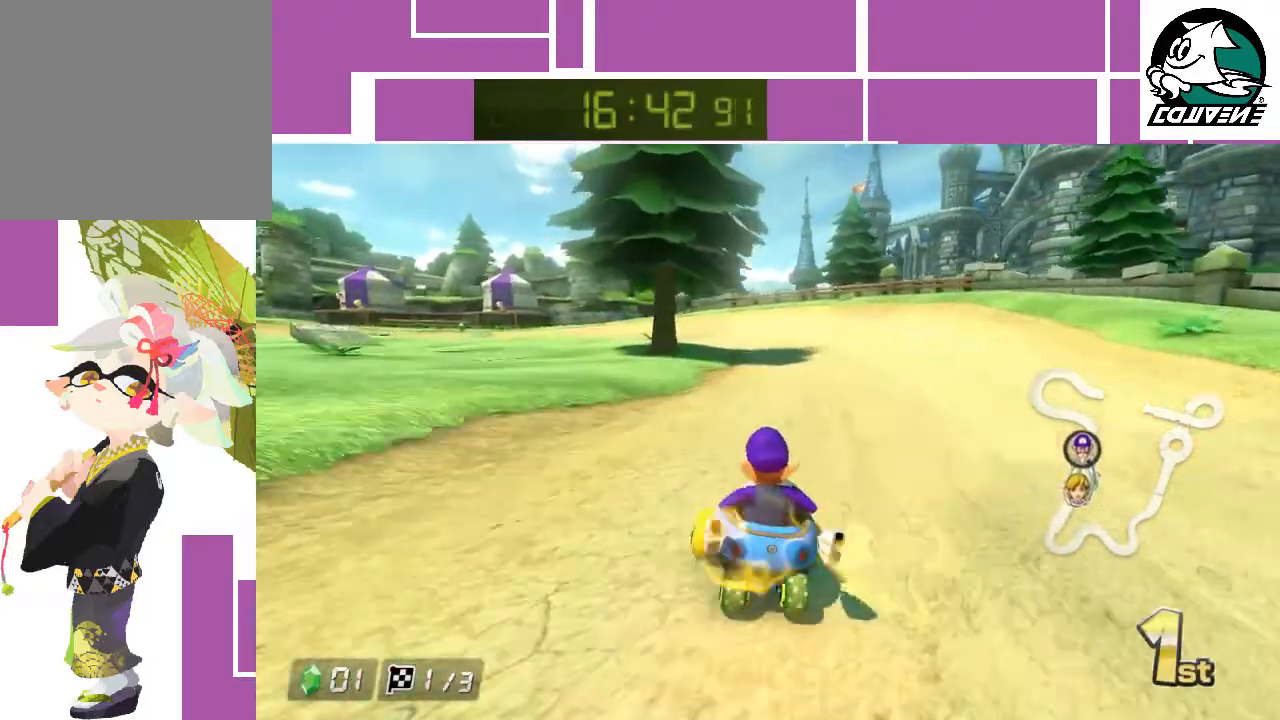
{"buttons": ["A"], "left_stick": "left", "events": []}
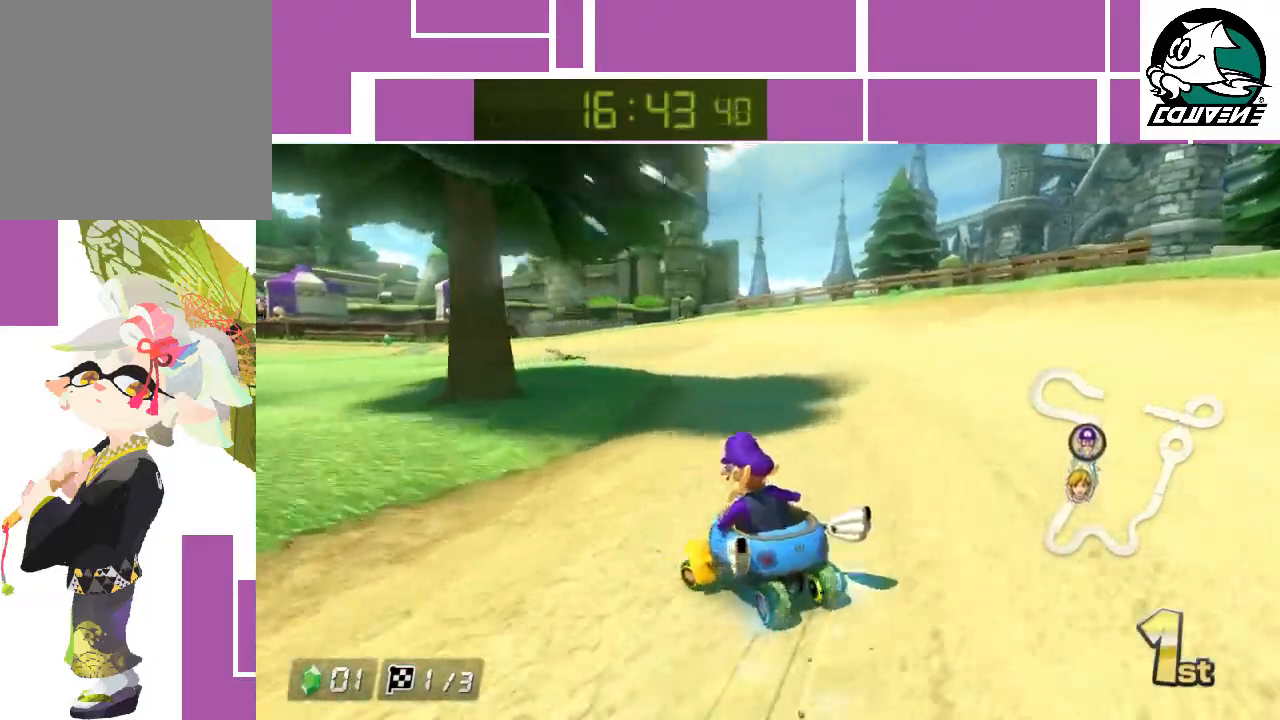
{"buttons": ["A"], "left_stick": "left", "events": []}
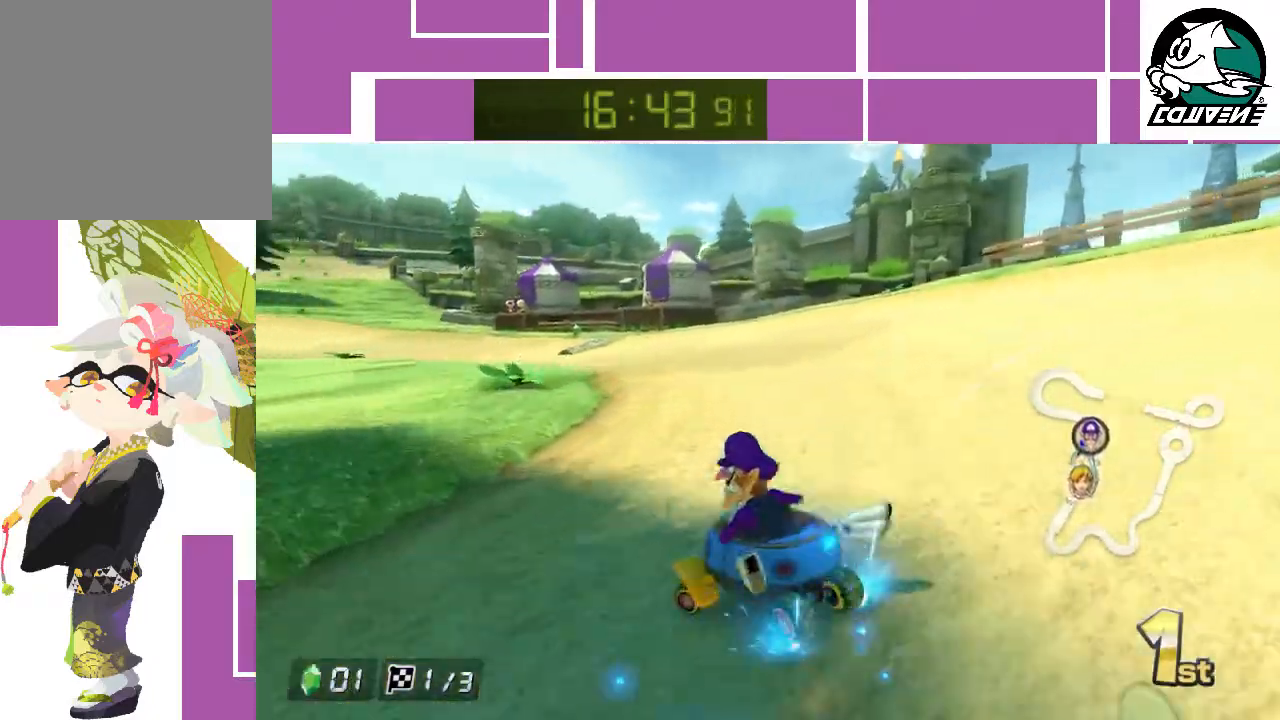
{"buttons": ["A"], "left_stick": "right", "events": [[433, "left_stick", "right"]]}
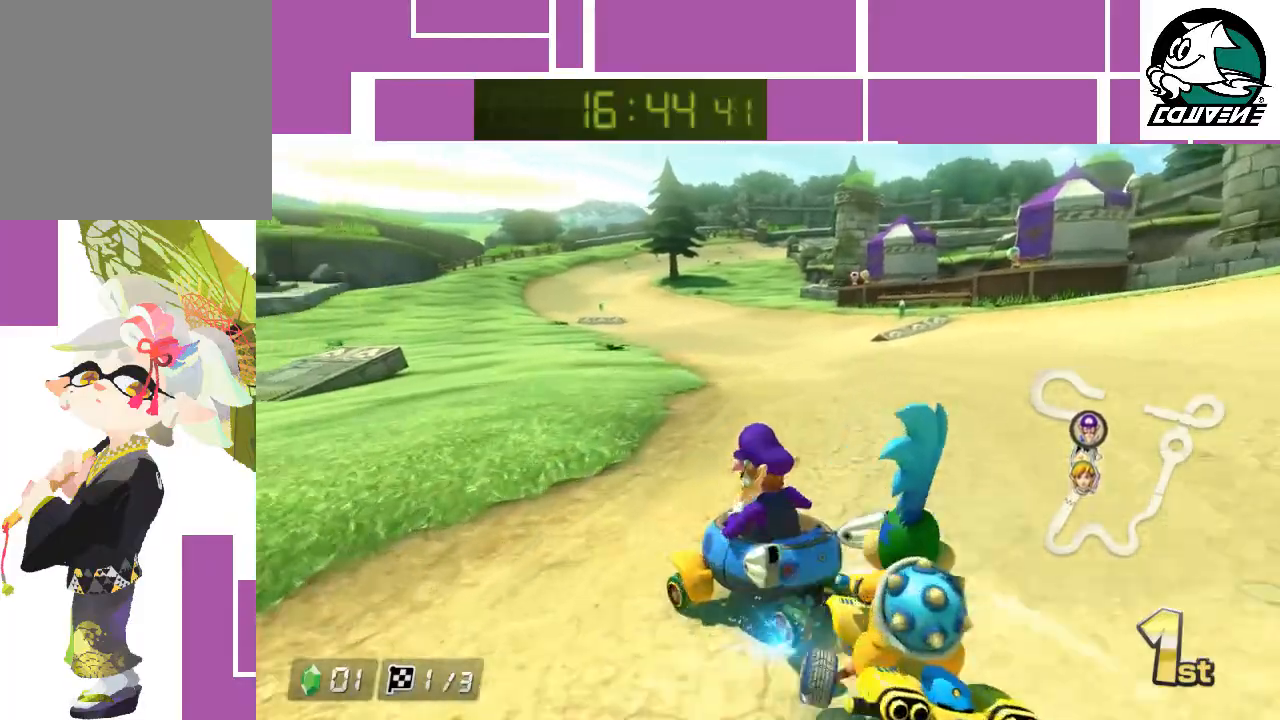
{"buttons": ["A"], "left_stick": "right", "events": []}
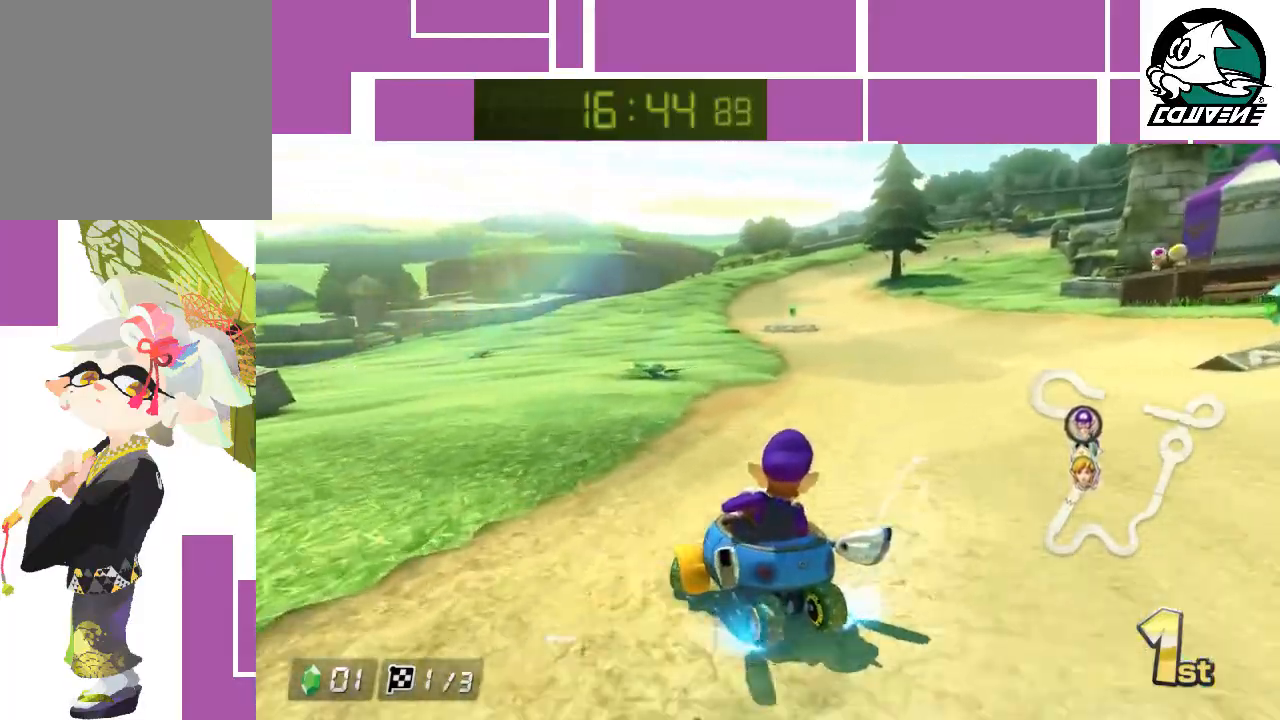
{"buttons": ["A"], "left_stick": "center", "events": [[450, "left_stick", "center"]]}
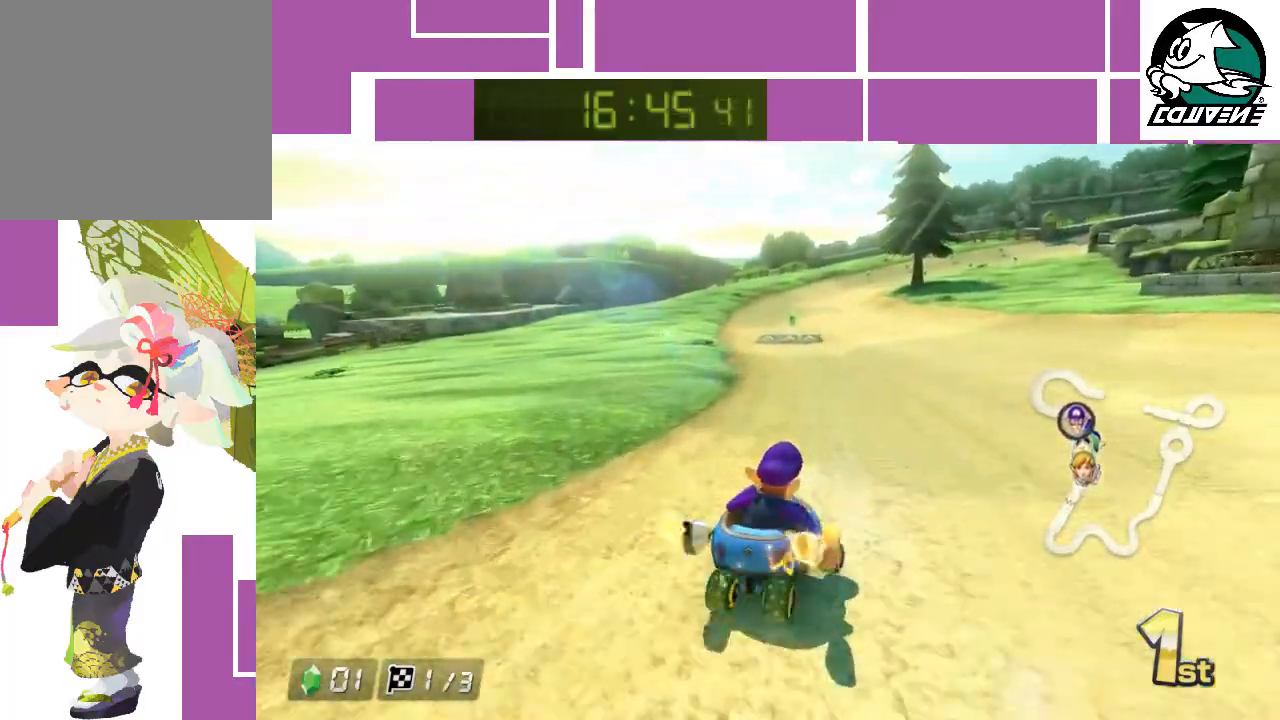
{"buttons": ["A"], "left_stick": "center", "events": [[167, "left_stick", "left"], [300, "left_stick", "center"]]}
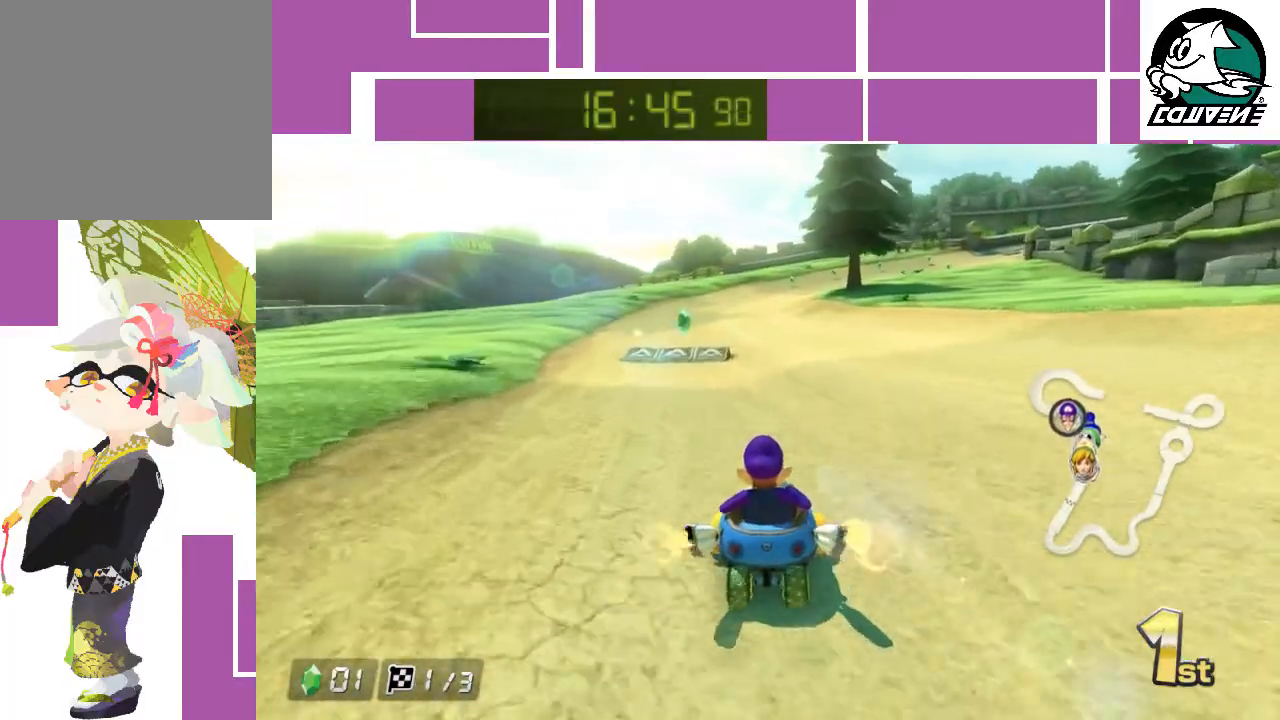
{"buttons": ["A"], "left_stick": "right", "events": [[233, "left_stick", "right"]]}
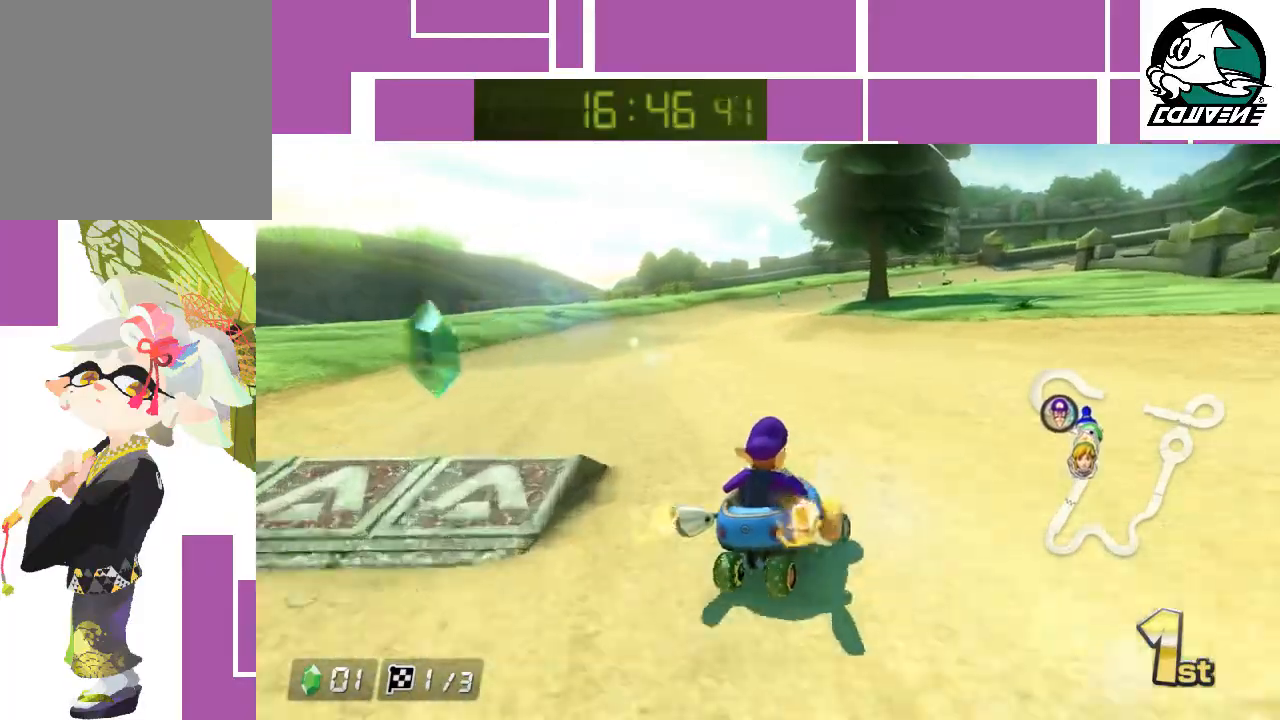
{"buttons": ["A"], "left_stick": "right", "events": []}
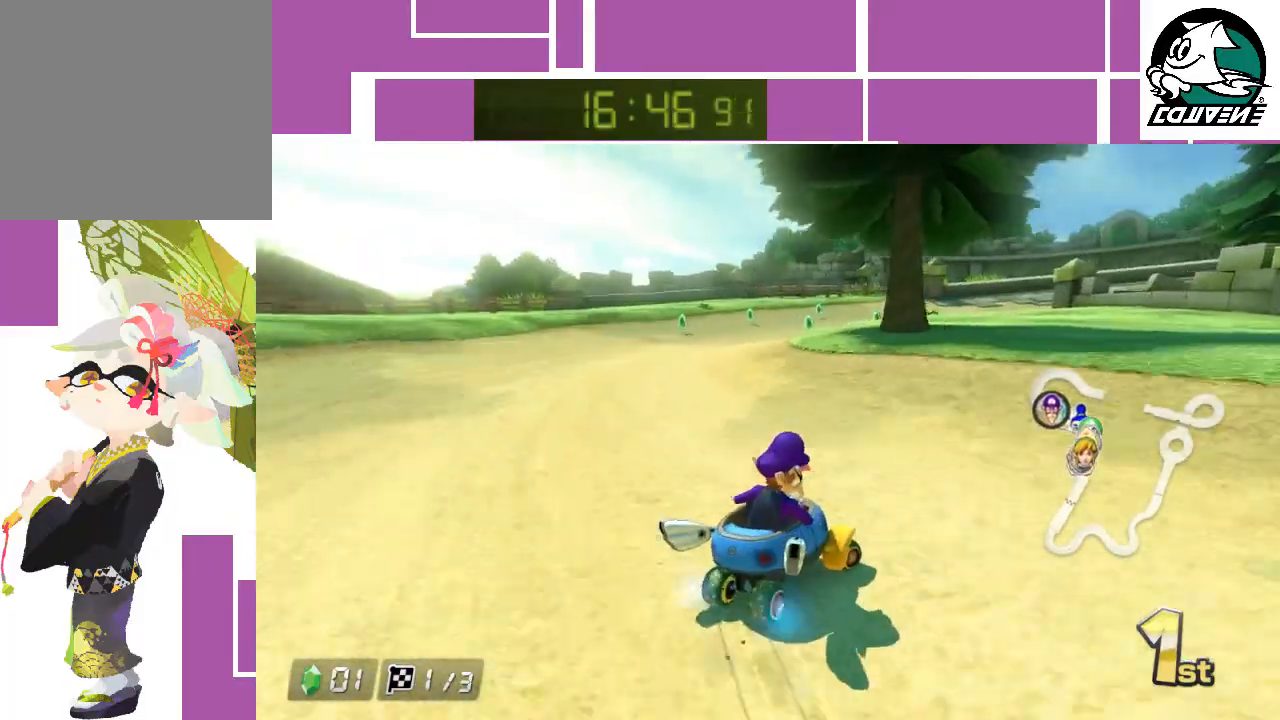
{"buttons": ["A"], "left_stick": "left", "events": [[117, "left_stick", "left"]]}
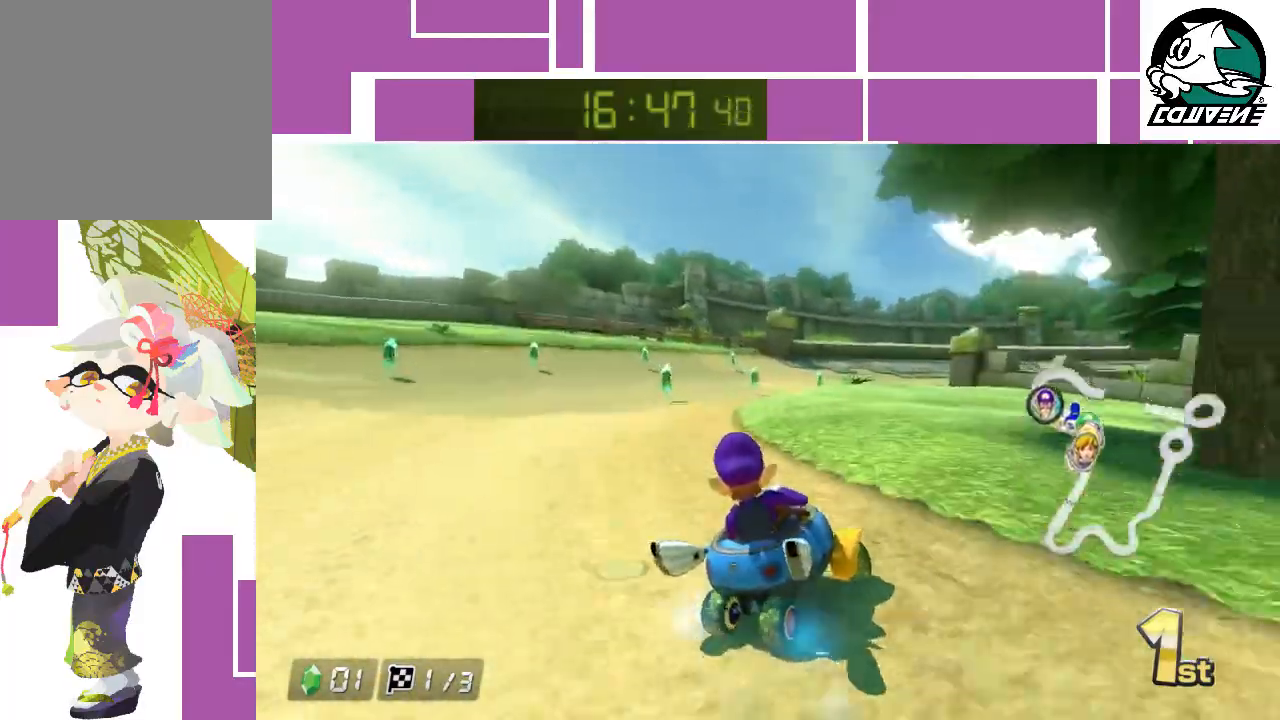
{"buttons": ["A"], "left_stick": "right", "events": [[300, "left_stick", "right"]]}
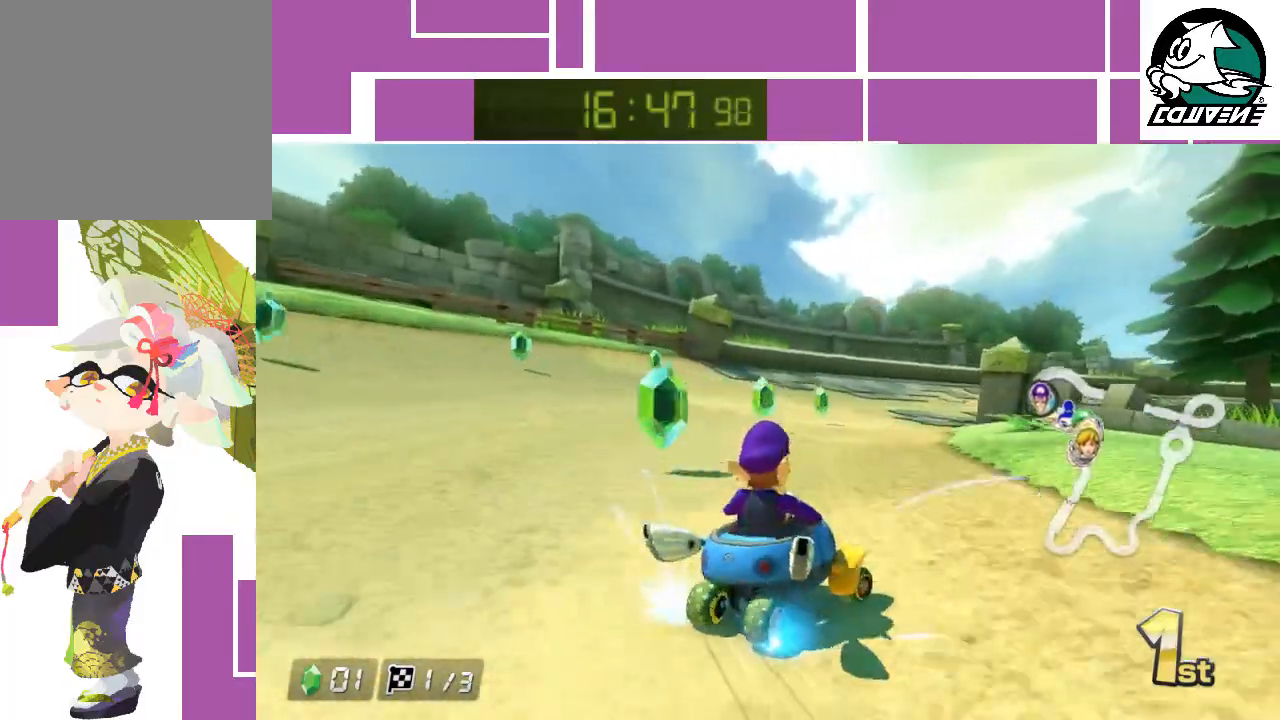
{"buttons": ["A"], "left_stick": "up-left", "events": [[383, "left_stick", "up-left"]]}
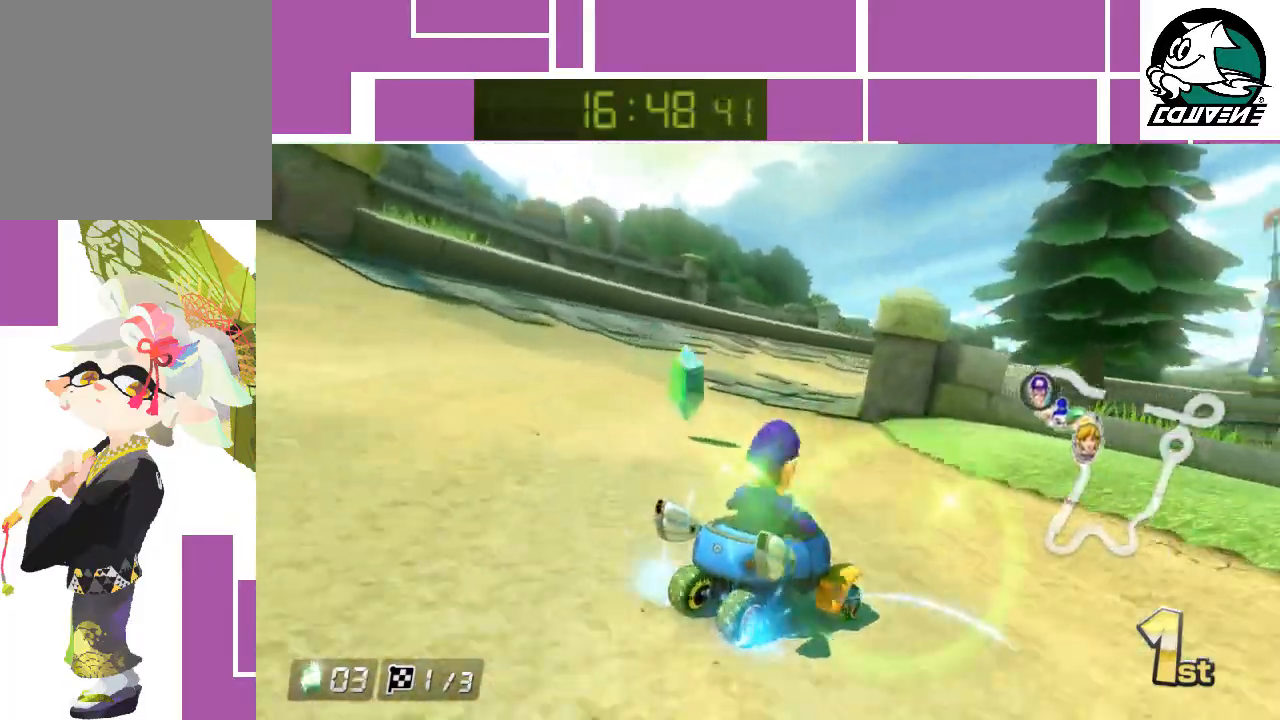
{"buttons": ["A"], "left_stick": "right", "events": [[200, "left_stick", "right"]]}
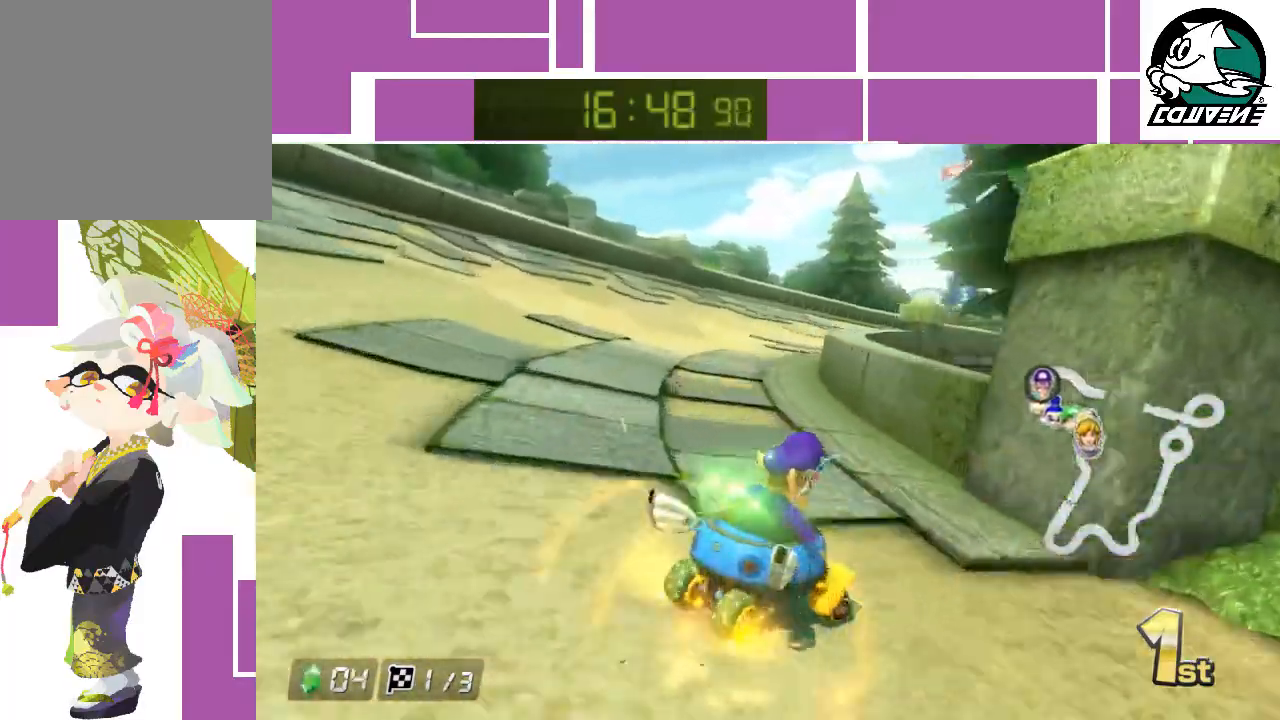
{"buttons": ["A"], "left_stick": "left", "events": [[17, "left_stick", "up-left"], [83, "left_stick", "left"]]}
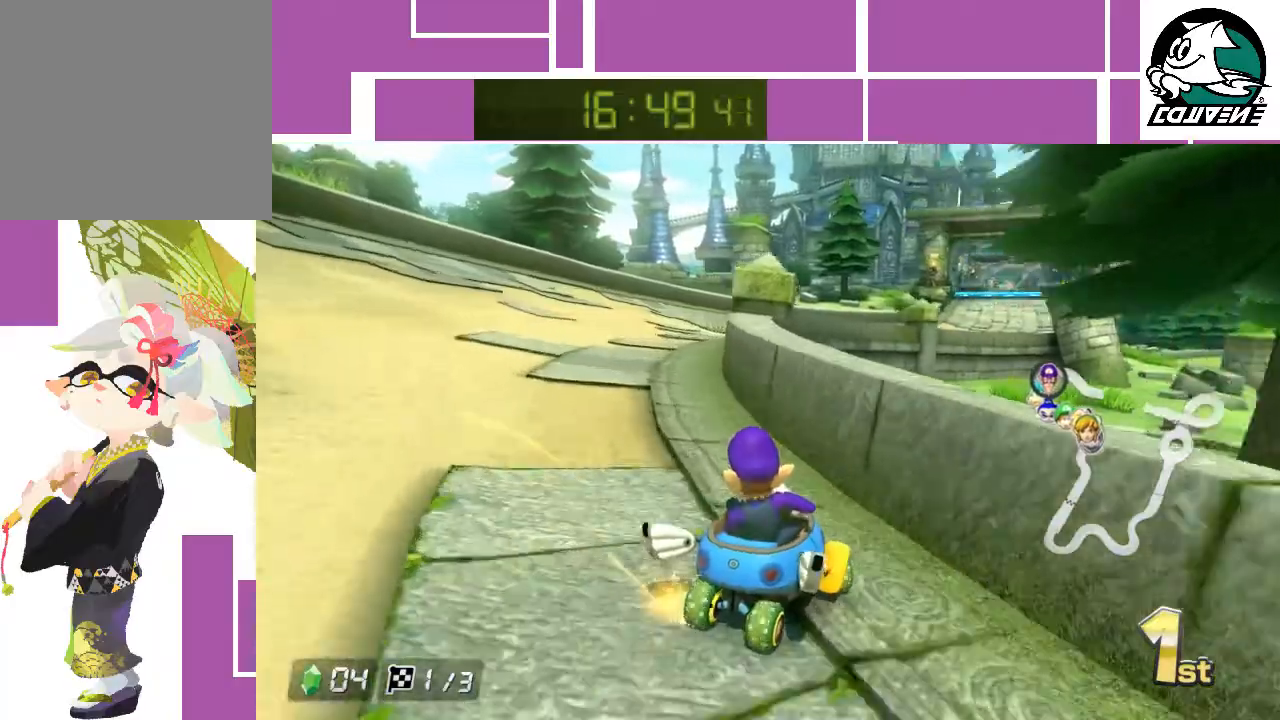
{"buttons": ["A"], "left_stick": "up-right", "events": [[133, "left_stick", "up-right"]]}